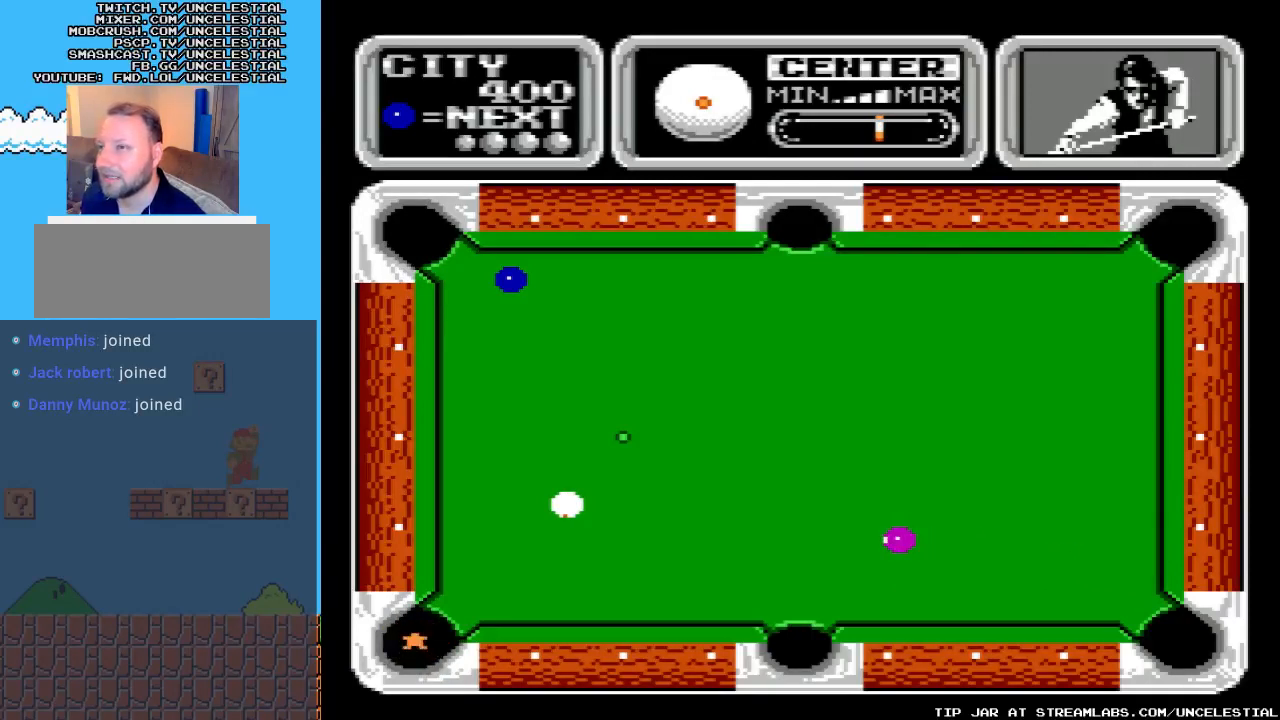
Gameplay with a controller (Nintendo layout); each line is a JSON object with the inputs held at the frame after it. "events" lists button and stick changes between this image and that frame as [ms after this image, input, new state], when the widget could be followed in between. Not read: L3 R3.
{"buttons": ["DPAD_LEFT"], "events": [[267, "DPAD_LEFT", "down"]]}
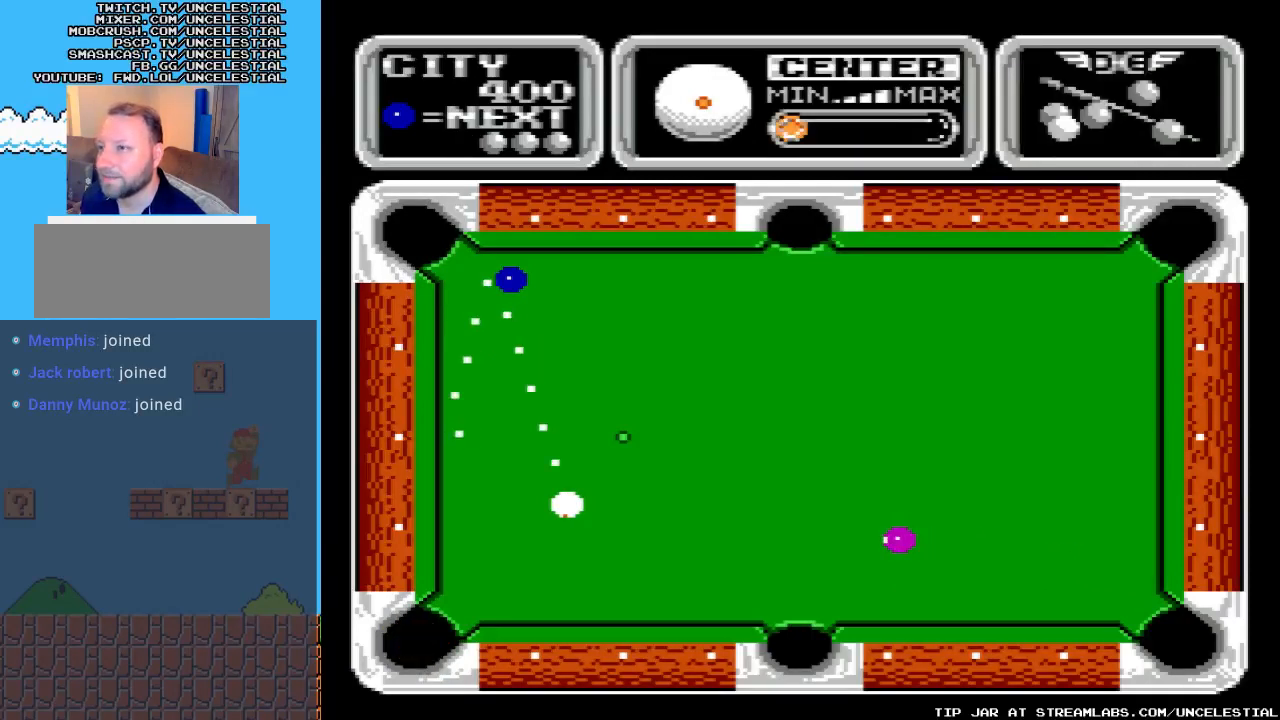
{"buttons": [], "events": [[267, "DPAD_LEFT", "up"]]}
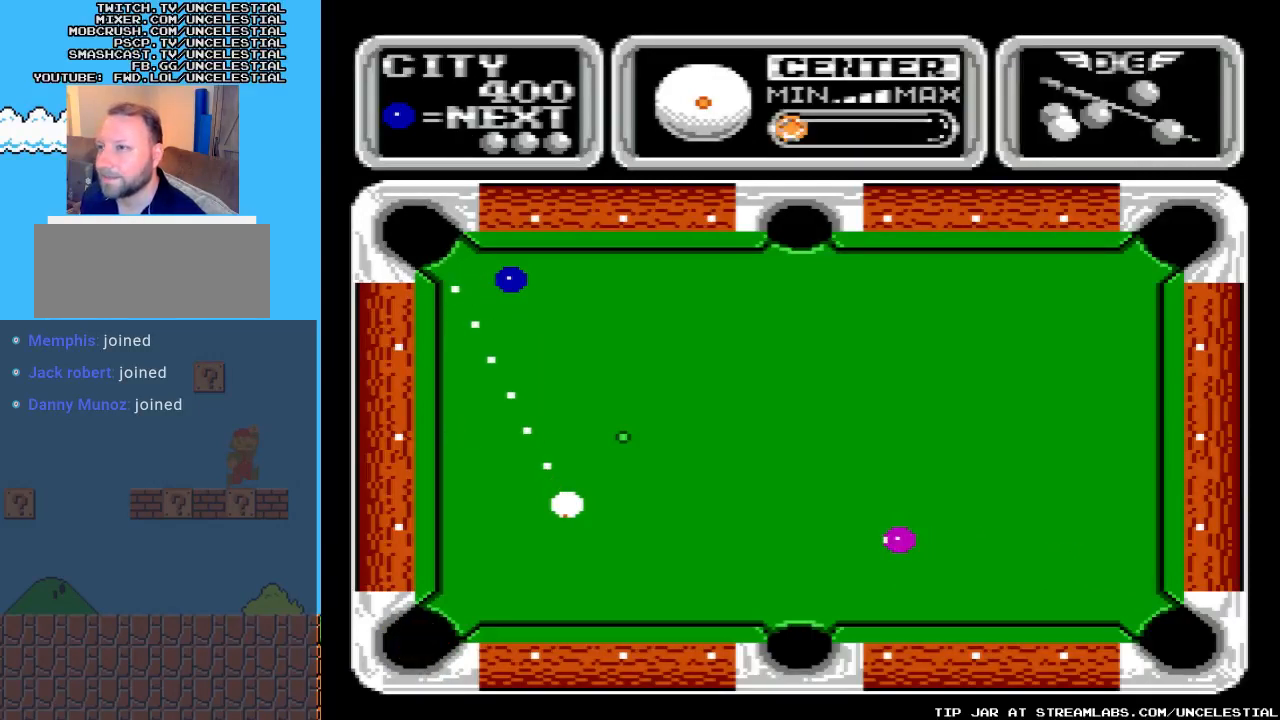
{"buttons": ["DPAD_RIGHT"], "events": [[100, "DPAD_RIGHT", "down"]]}
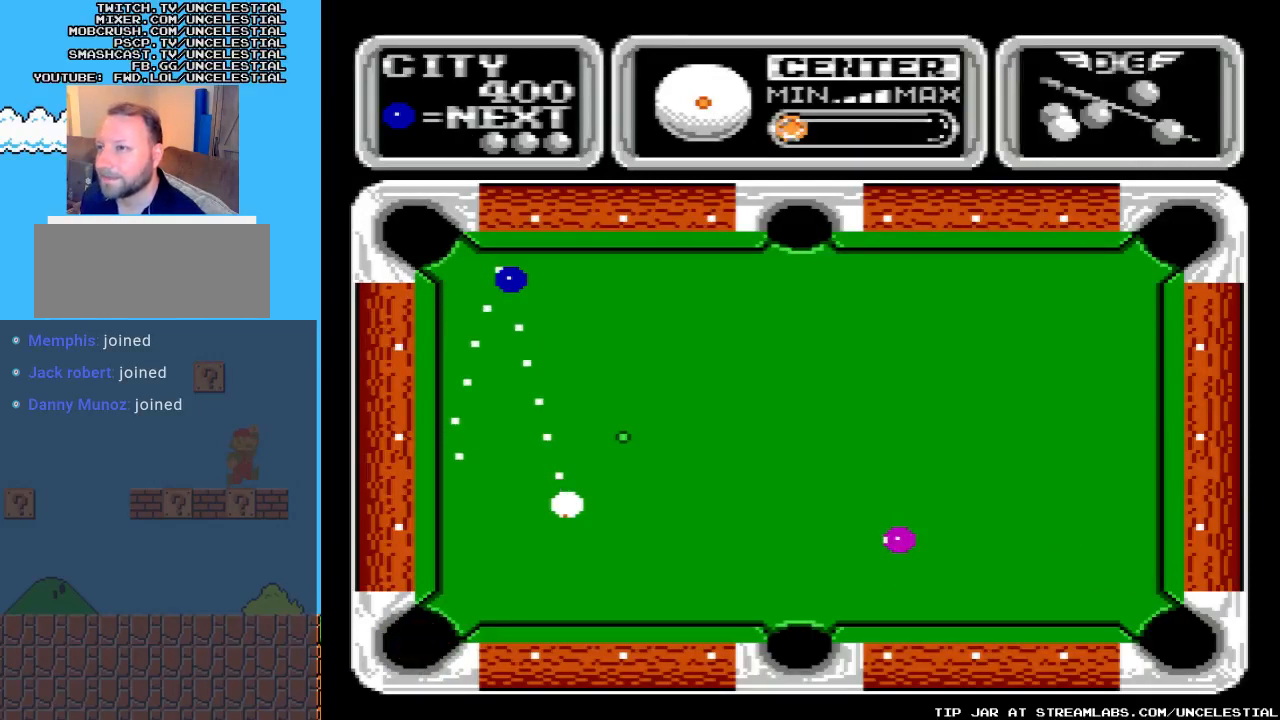
{"buttons": [], "events": [[33, "DPAD_RIGHT", "up"], [267, "DPAD_RIGHT", "down"], [400, "DPAD_RIGHT", "up"]]}
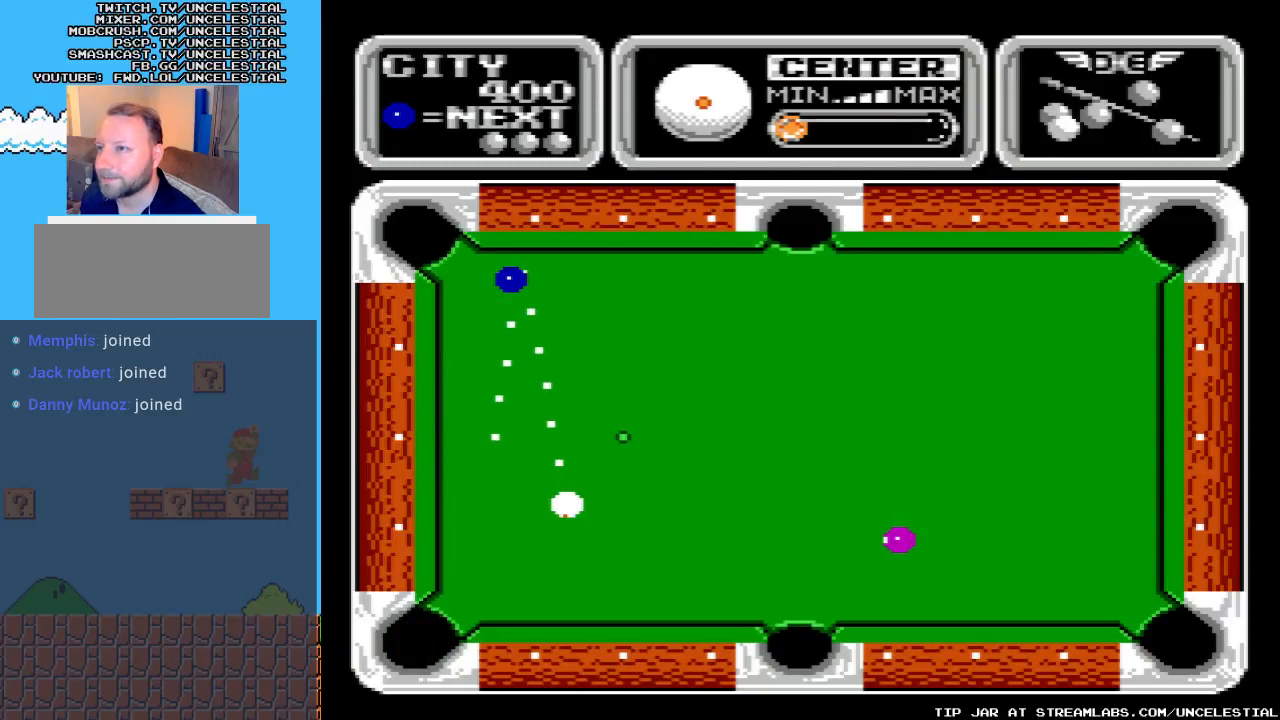
{"buttons": [], "events": []}
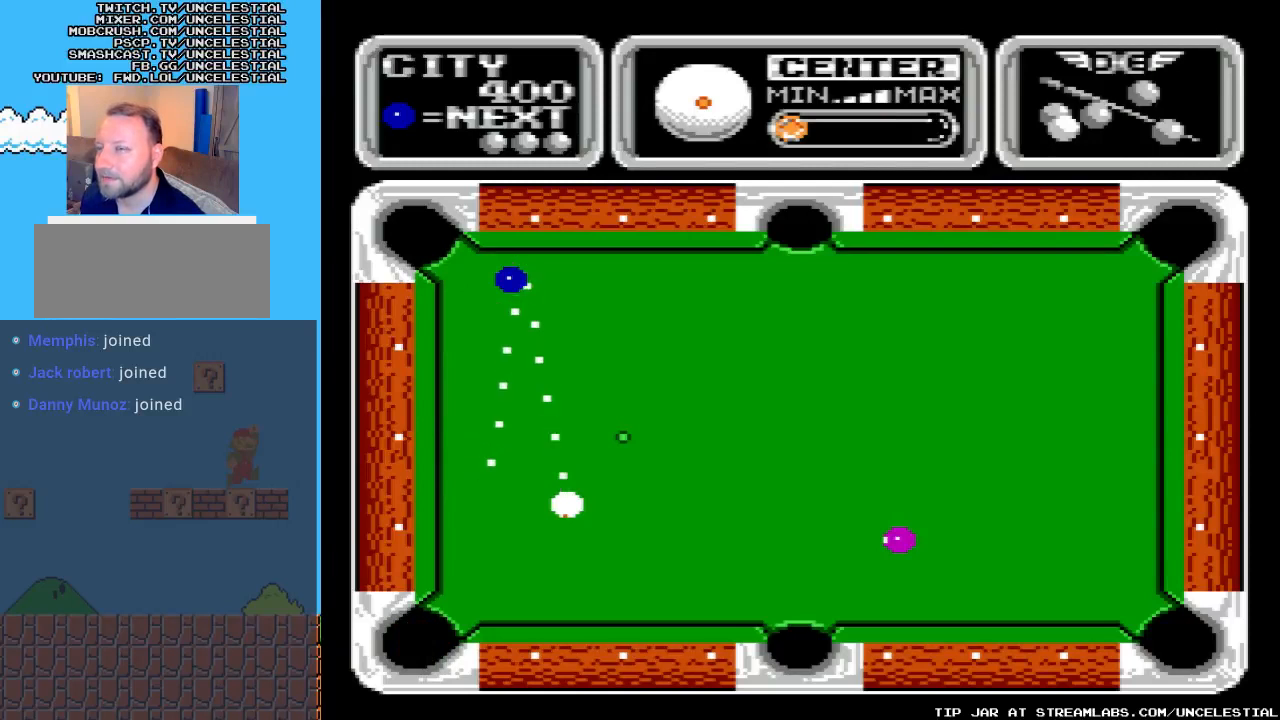
{"buttons": [], "events": []}
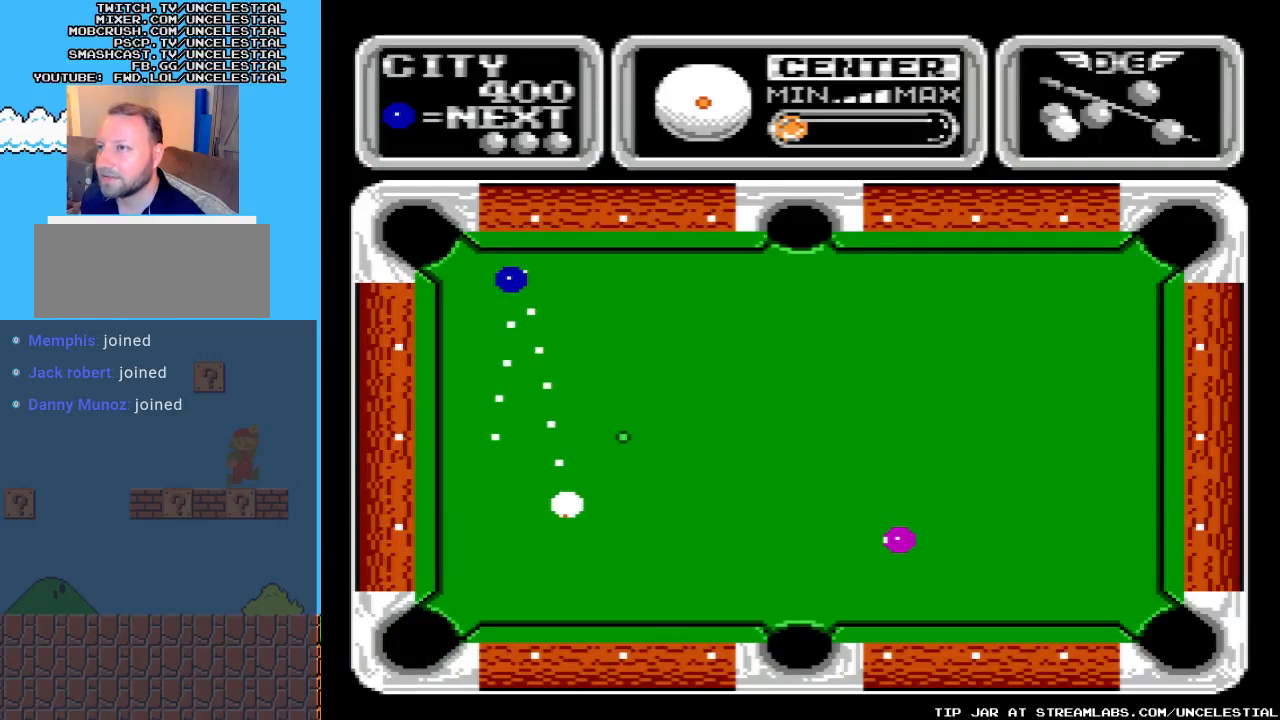
{"buttons": [], "events": [[433, "DPAD_RIGHT", "down"], [467, "DPAD_RIGHT", "up"]]}
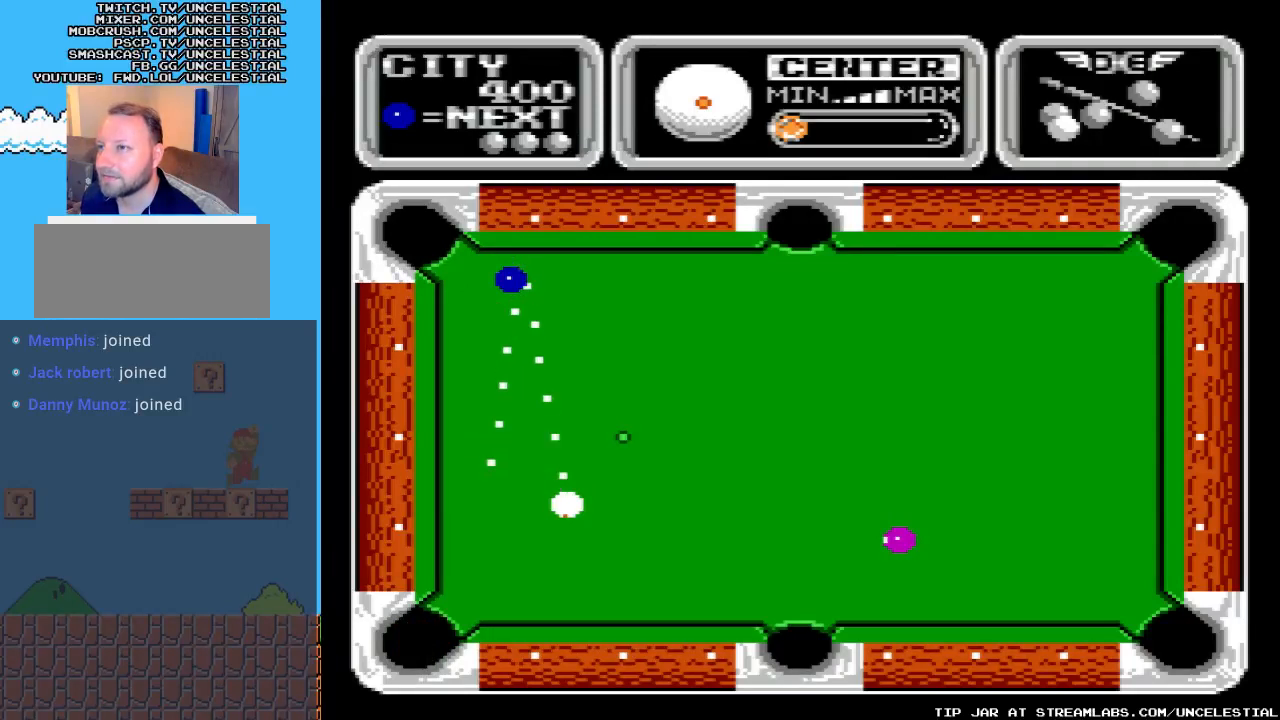
{"buttons": [], "events": [[367, "DPAD_RIGHT", "down"], [433, "DPAD_RIGHT", "up"]]}
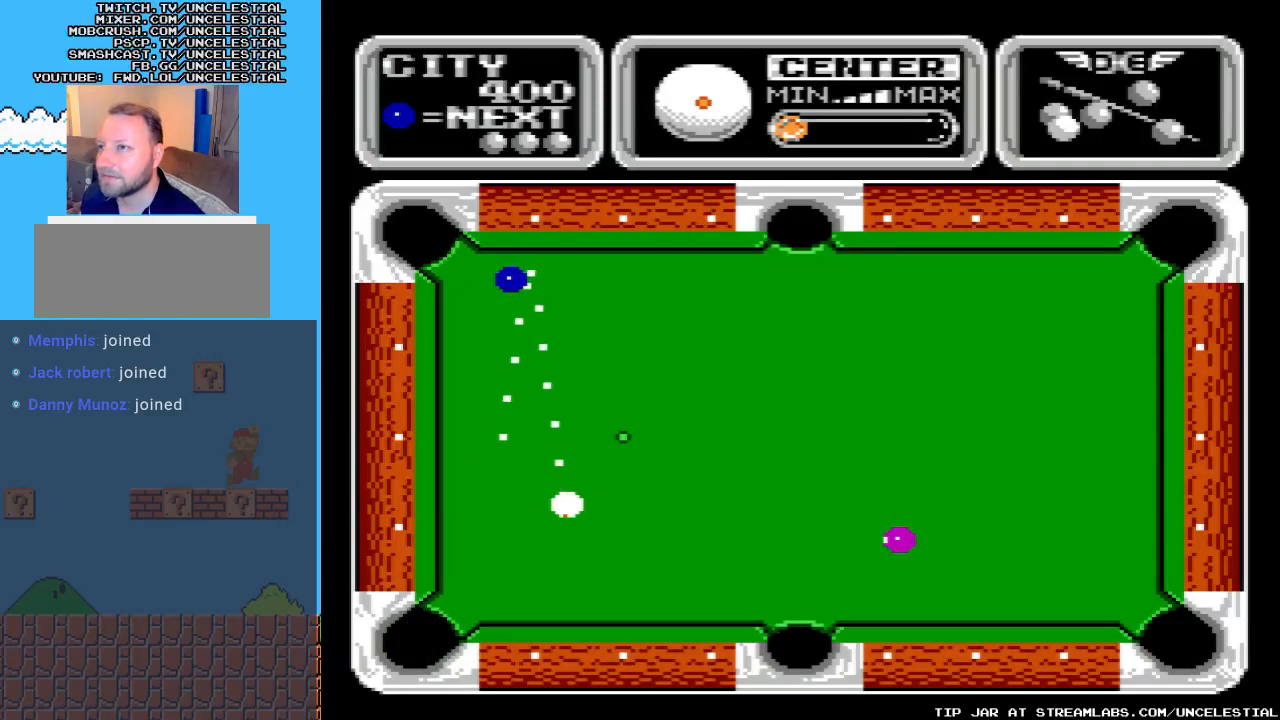
{"buttons": [], "events": []}
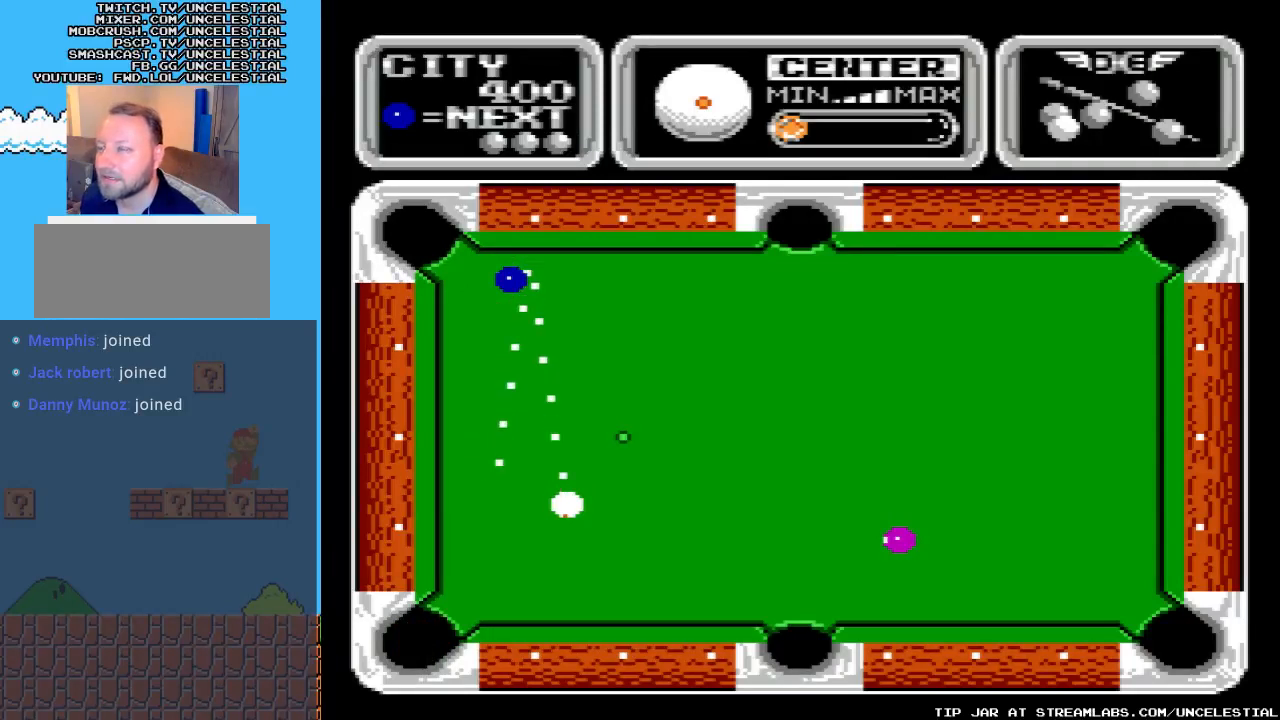
{"buttons": [], "events": []}
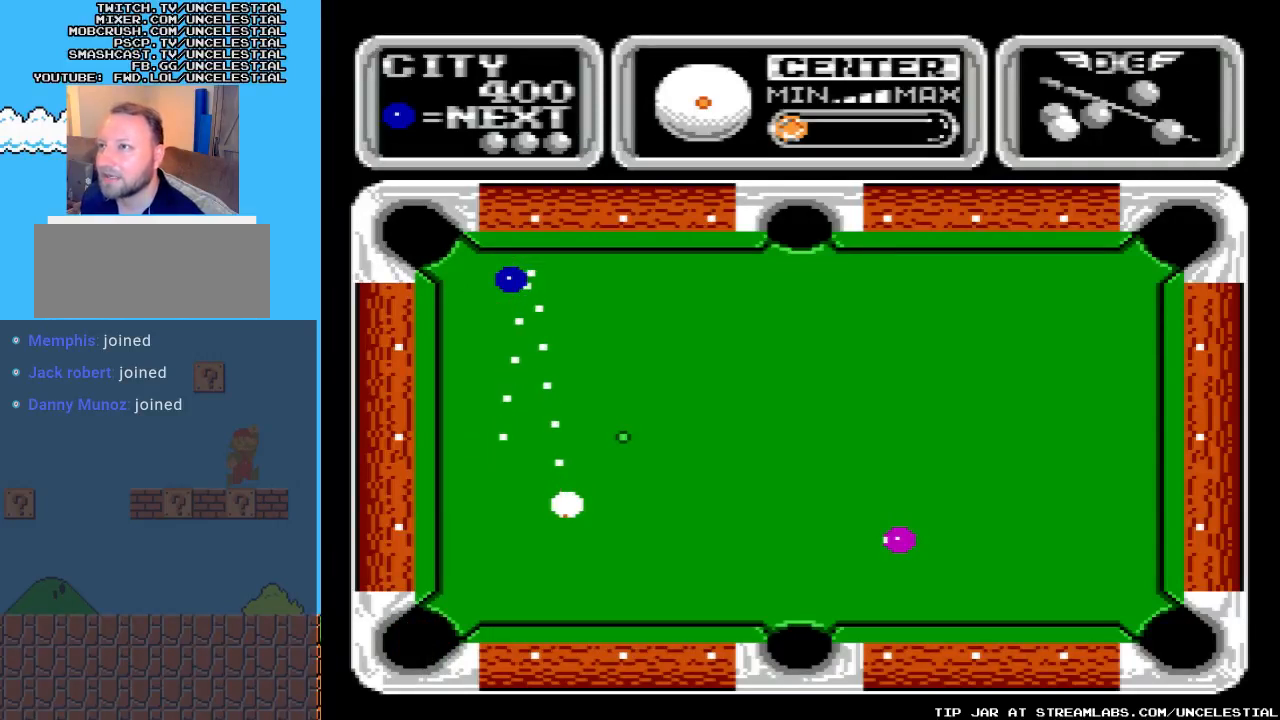
{"buttons": [], "events": [[233, "A", "down"], [433, "A", "up"]]}
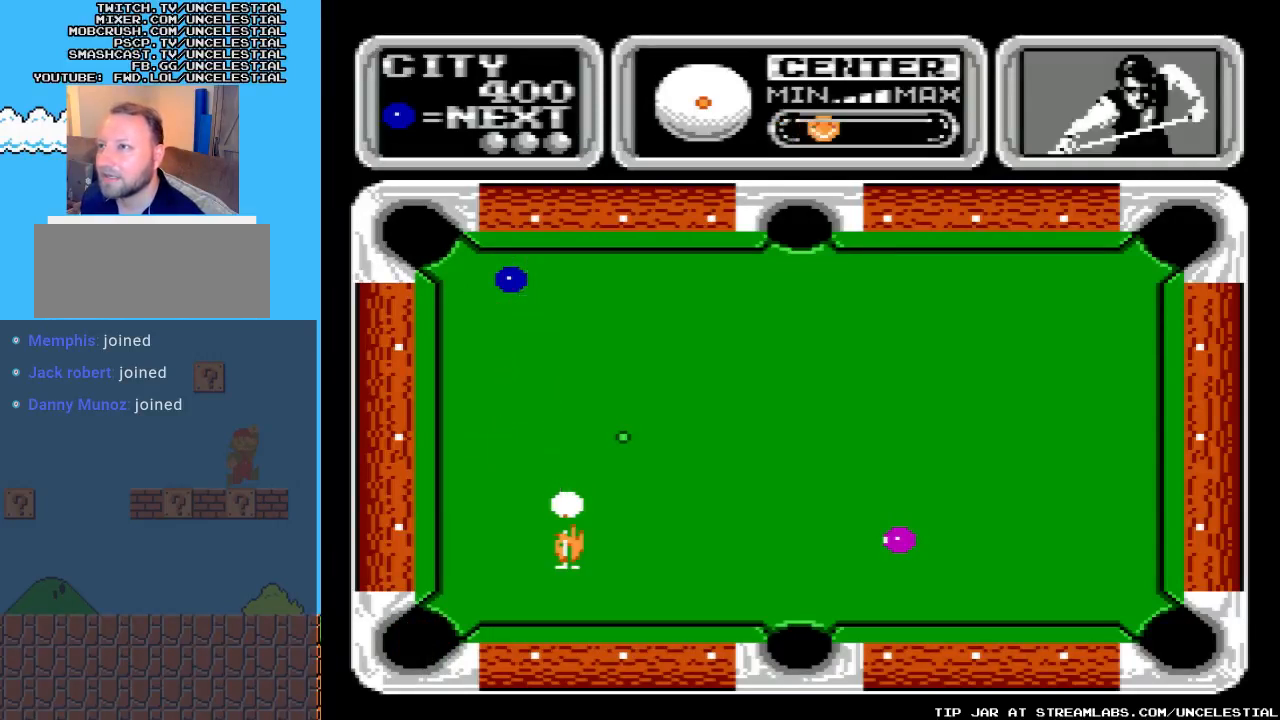
{"buttons": ["A"], "events": [[467, "A", "down"]]}
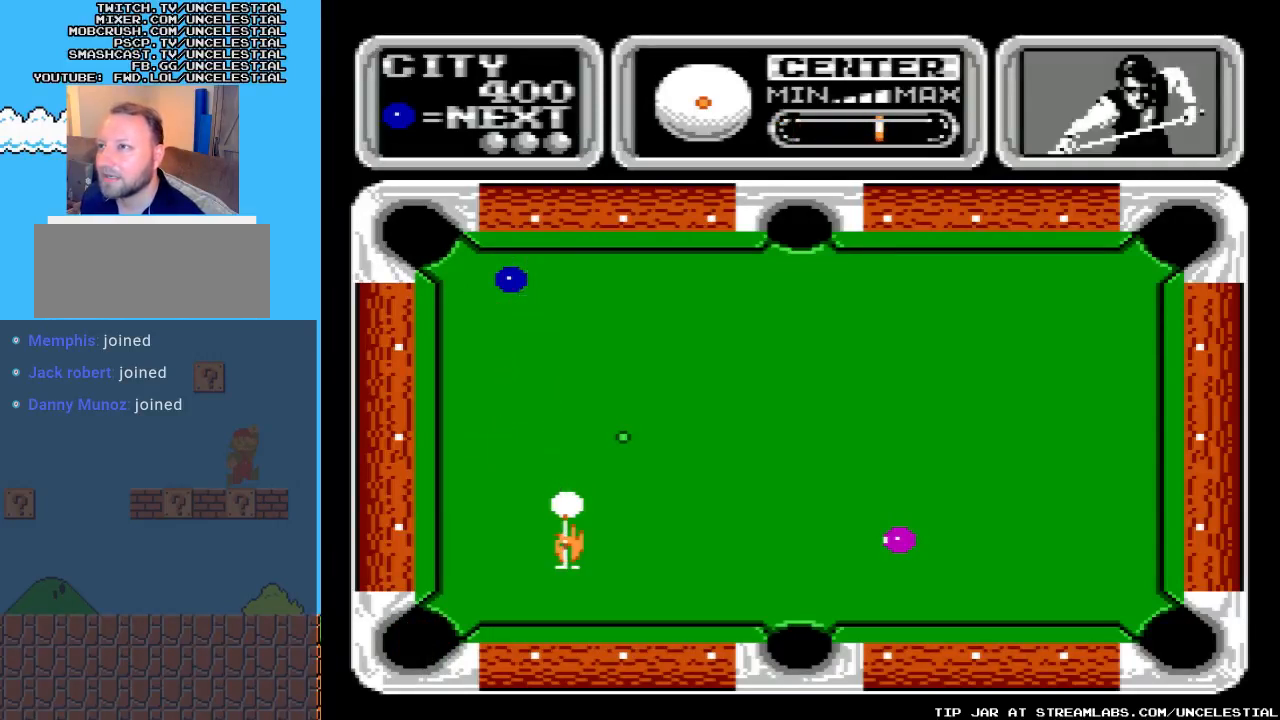
{"buttons": [], "events": [[133, "A", "up"]]}